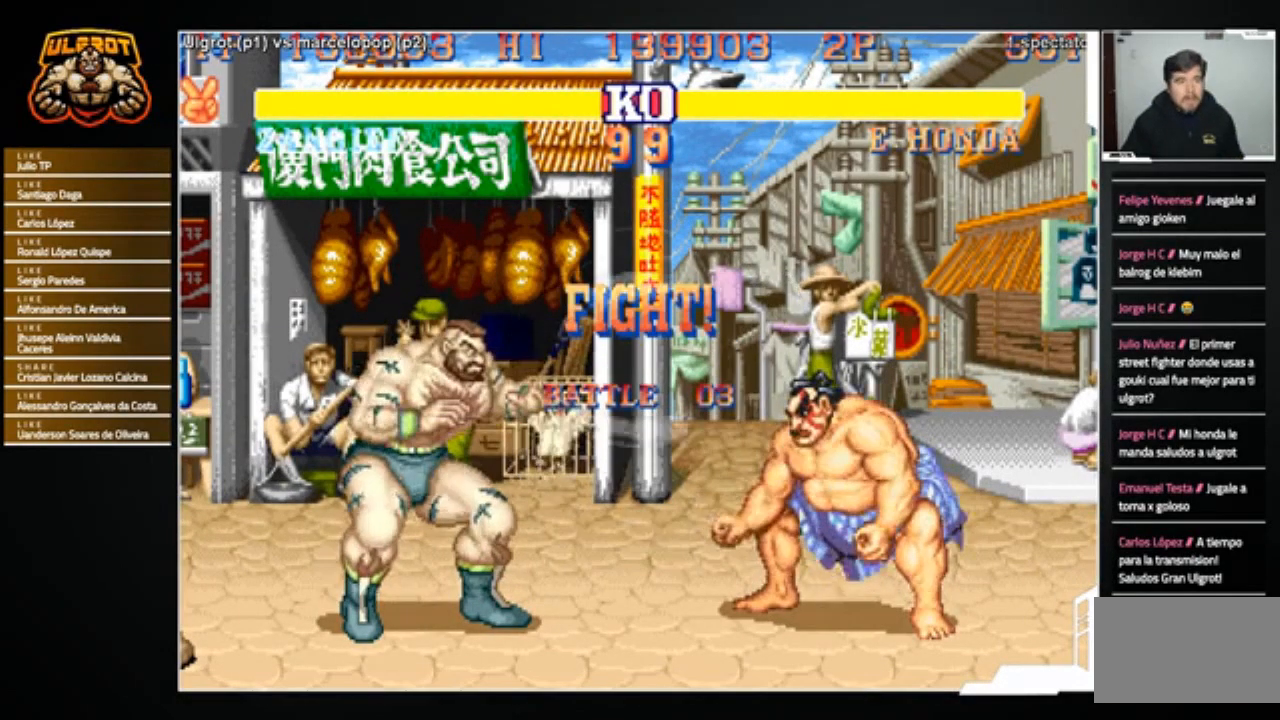
Gameplay with a controller (arcade stick); each line is a JSON object with the inputs held at the frame after it. "events" lists button and stick changes between this image and that frame as [ms after this image, input, new state], when the widget could be followed in between. Not read: L3 R3.
{"buttons": [], "left_stick": "down-left", "events": [[467, "left_stick", "down-left"]]}
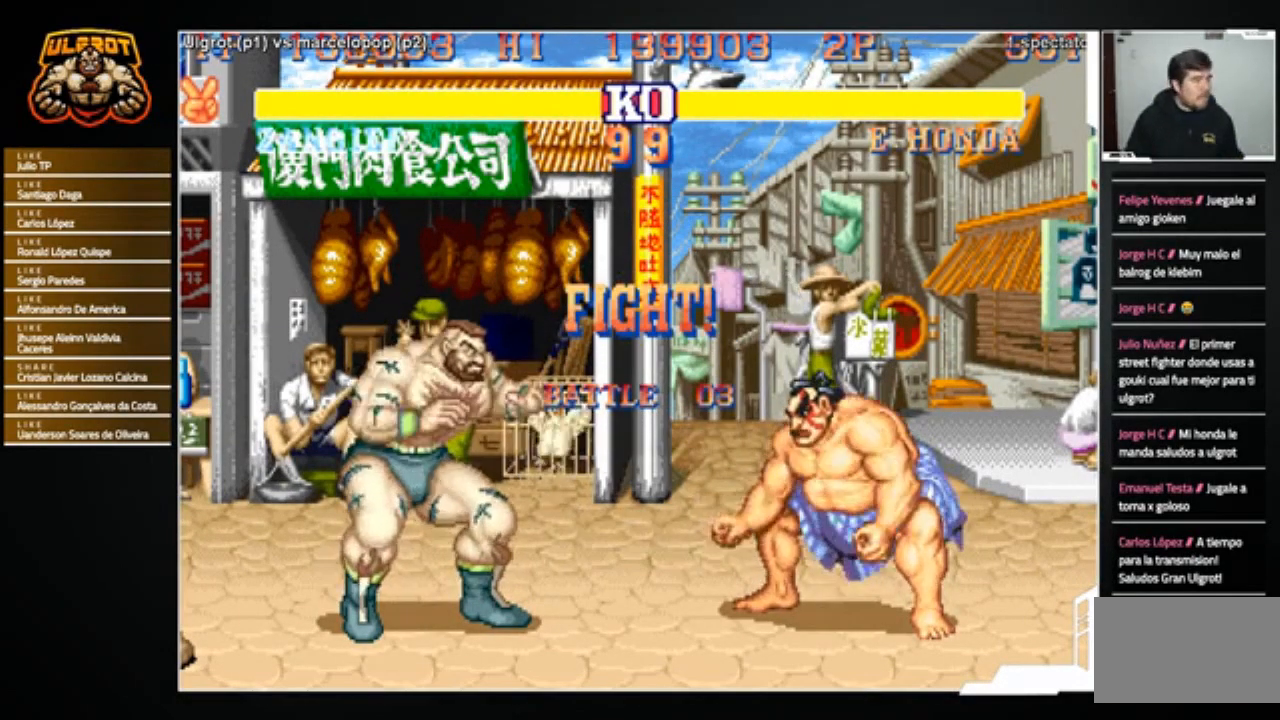
{"buttons": [], "left_stick": "down-left", "events": []}
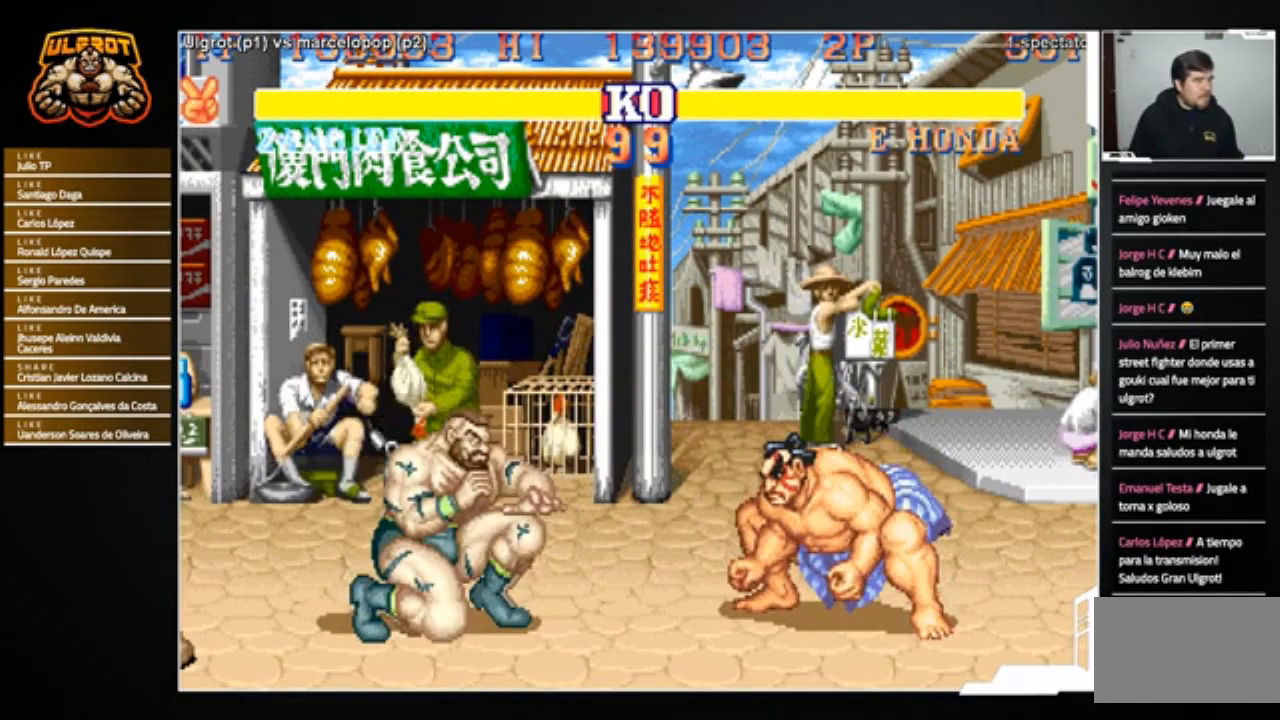
{"buttons": [], "left_stick": "left", "events": [[300, "left_stick", "left"]]}
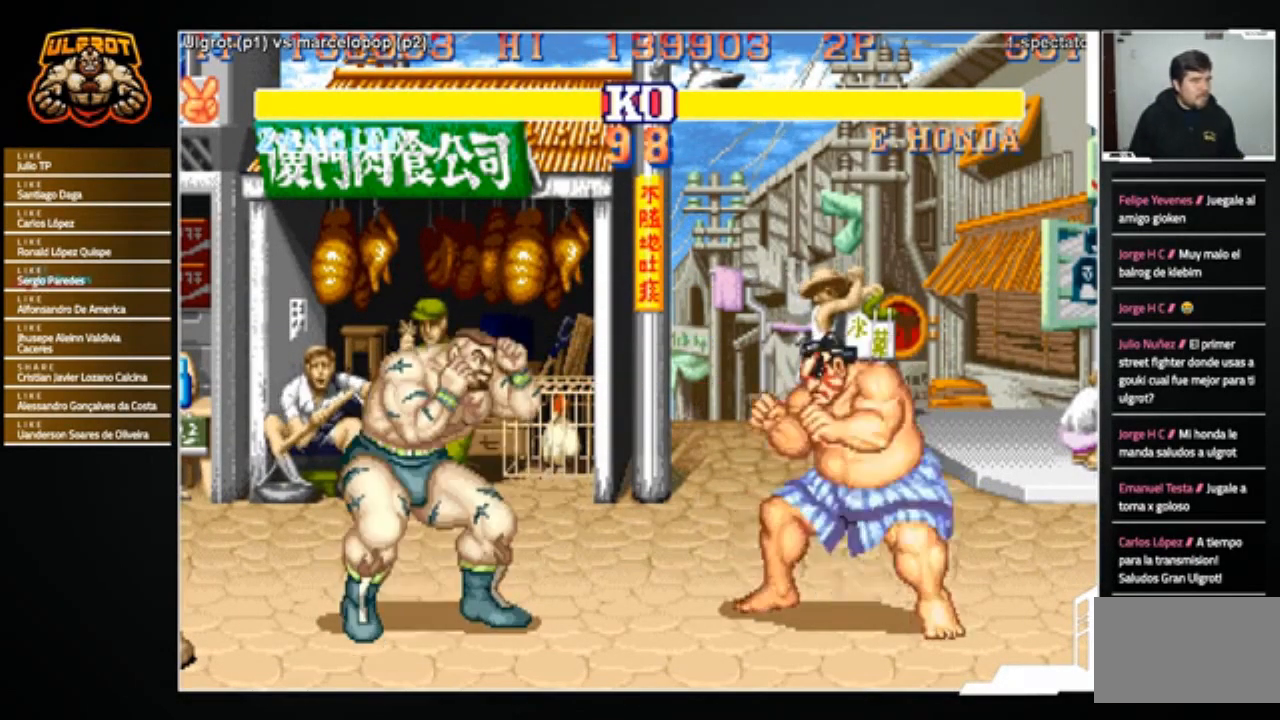
{"buttons": [], "left_stick": "center", "events": [[501, "left_stick", "center"]]}
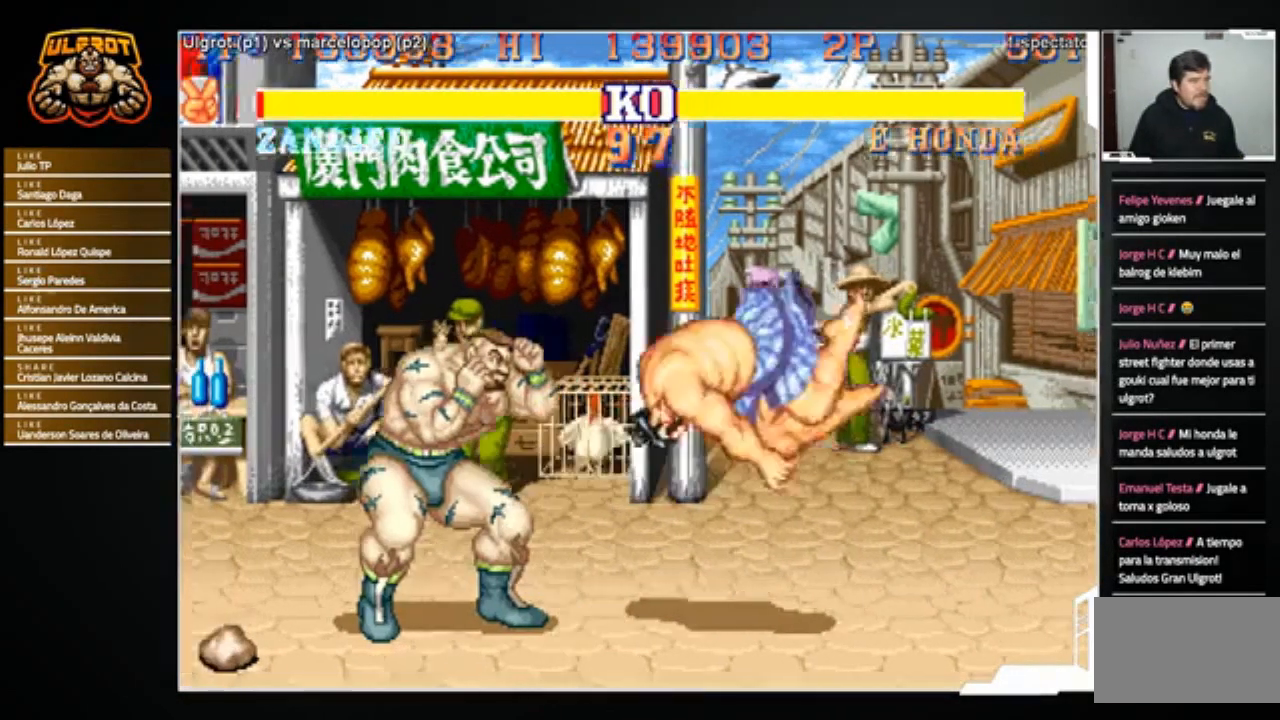
{"buttons": [], "left_stick": "right", "events": [[434, "left_stick", "right"]]}
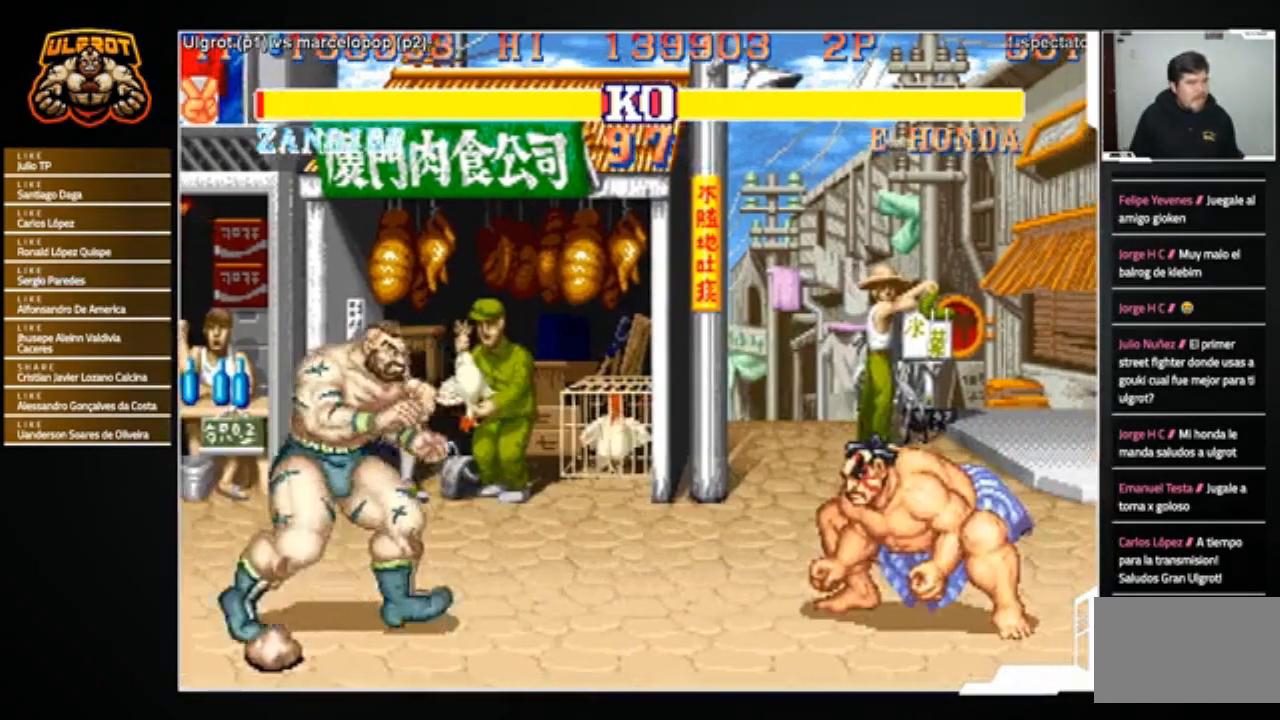
{"buttons": [], "left_stick": "left", "events": [[234, "left_stick", "down-left"], [334, "left_stick", "left"]]}
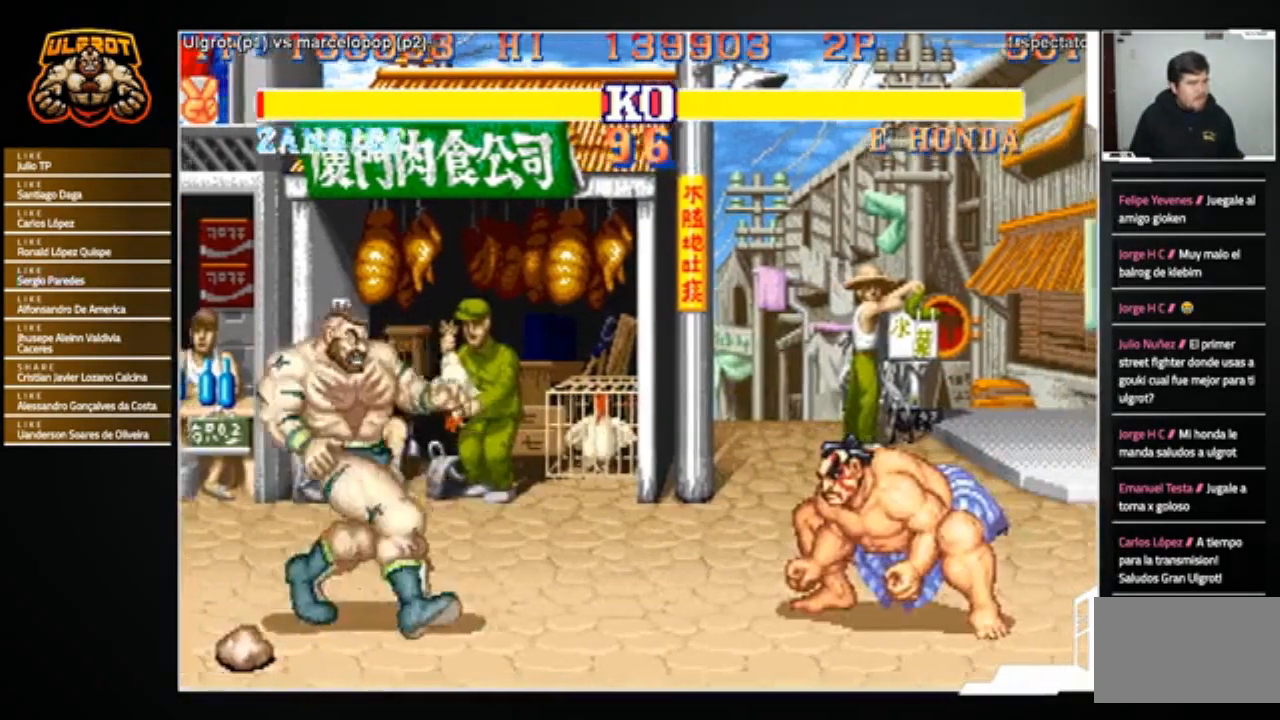
{"buttons": [], "left_stick": "up-left", "events": [[200, "left_stick", "down-left"], [334, "left_stick", "left"], [434, "left_stick", "up-left"]]}
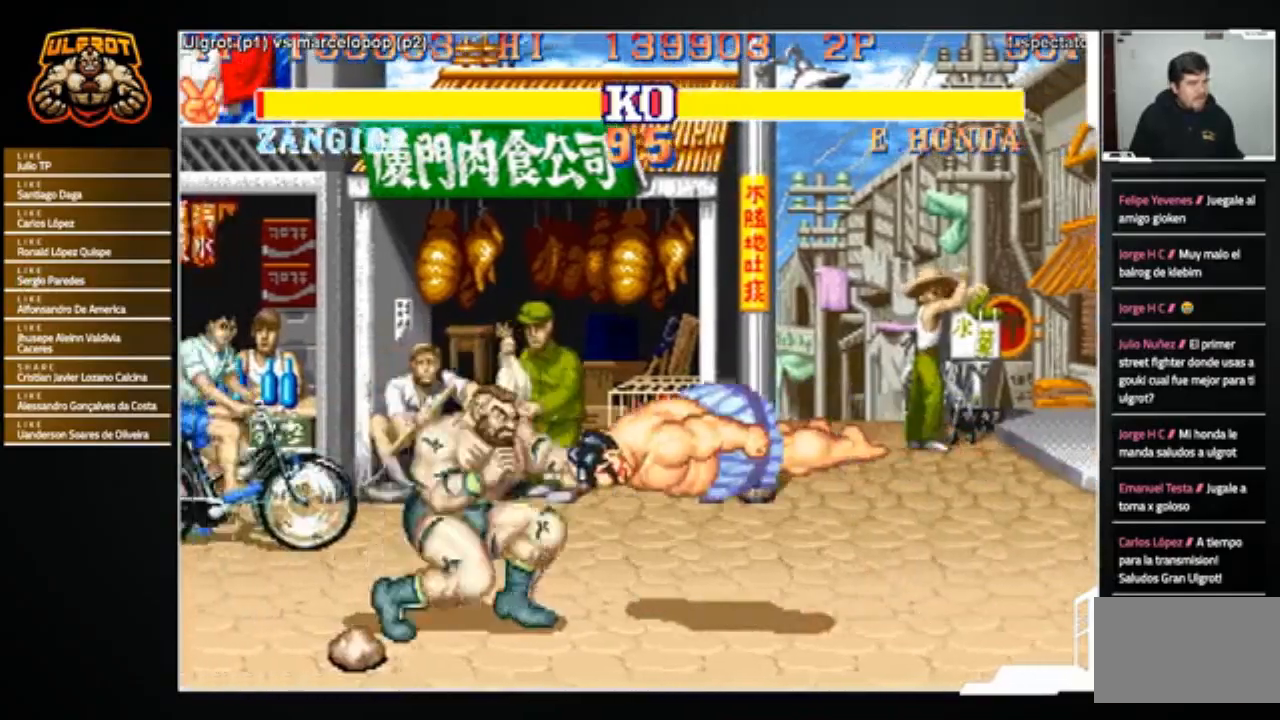
{"buttons": [], "left_stick": "right", "events": [[101, "left_stick", "left"], [301, "left_stick", "center"], [434, "left_stick", "right"]]}
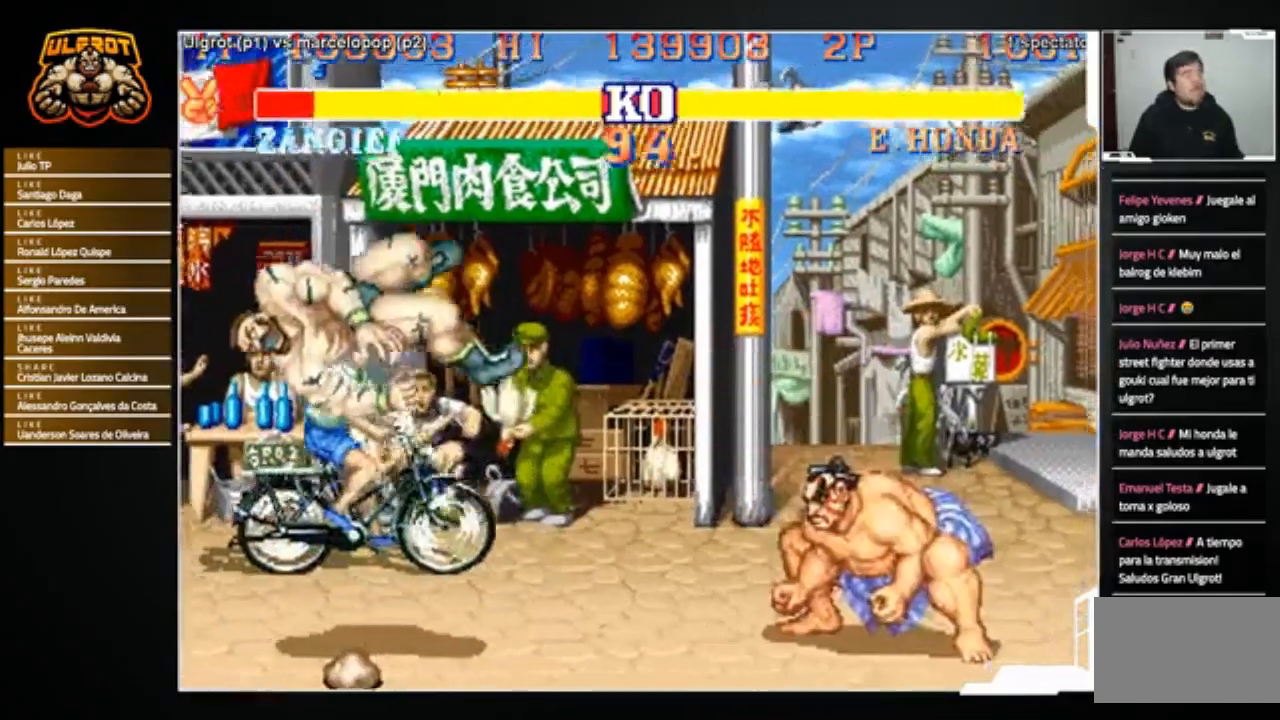
{"buttons": [], "left_stick": "center", "events": [[67, "left_stick", "down-right"], [400, "CROSS", "down"], [400, "L1", "down"], [400, "R1", "down"], [400, "SQUARE", "down"], [400, "TRIANGLE", "down"], [400, "left_stick", "center"], [434, "L1", "up"], [467, "R1", "up"], [467, "SQUARE", "up"], [467, "TRIANGLE", "up"], [500, "CROSS", "up"]]}
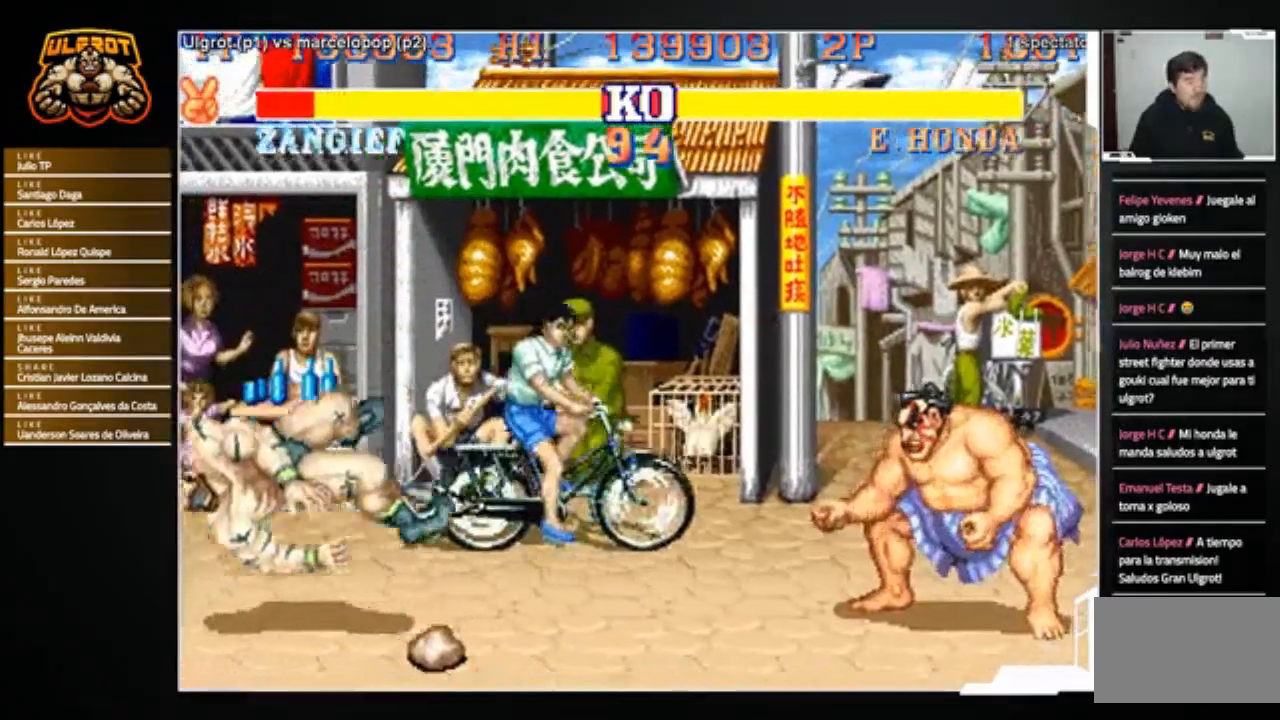
{"buttons": [], "left_stick": "center", "events": [[267, "CROSS", "down"], [267, "R1", "down"], [267, "SQUARE", "down"], [267, "TRIANGLE", "down"], [334, "CROSS", "up"], [334, "SQUARE", "up"], [334, "TRIANGLE", "up"], [368, "R1", "up"]]}
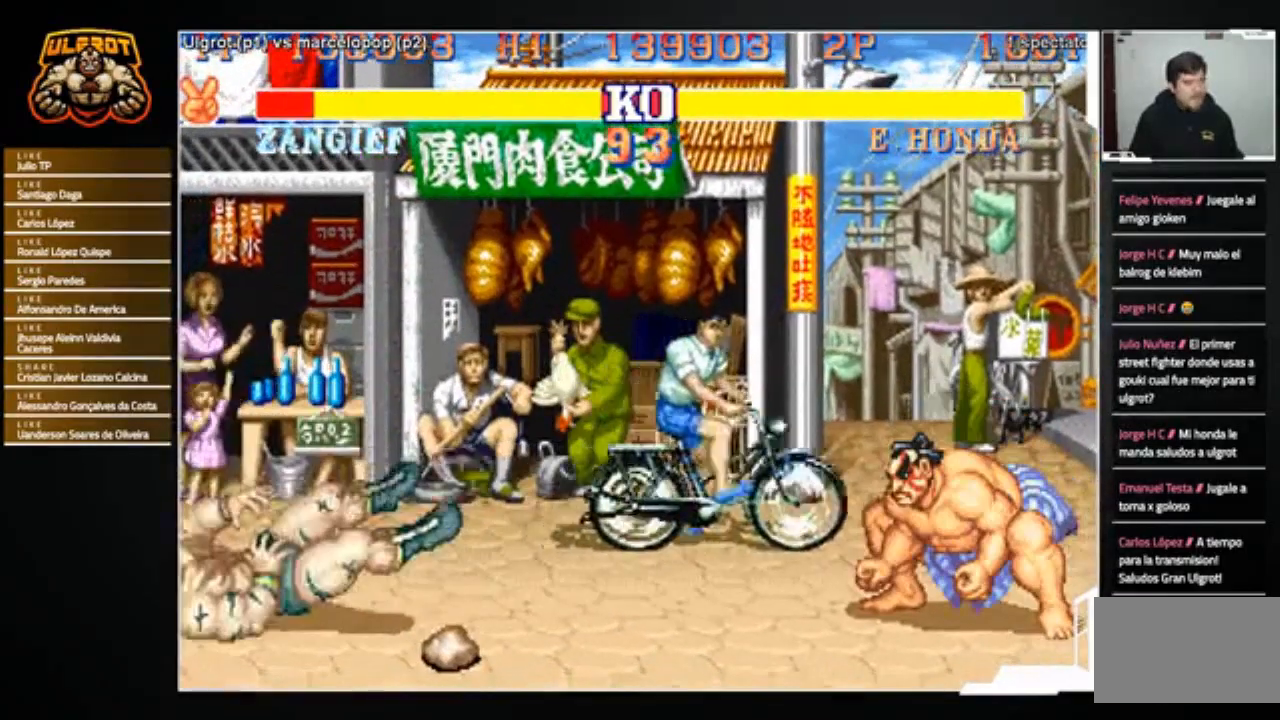
{"buttons": [], "left_stick": "center", "events": []}
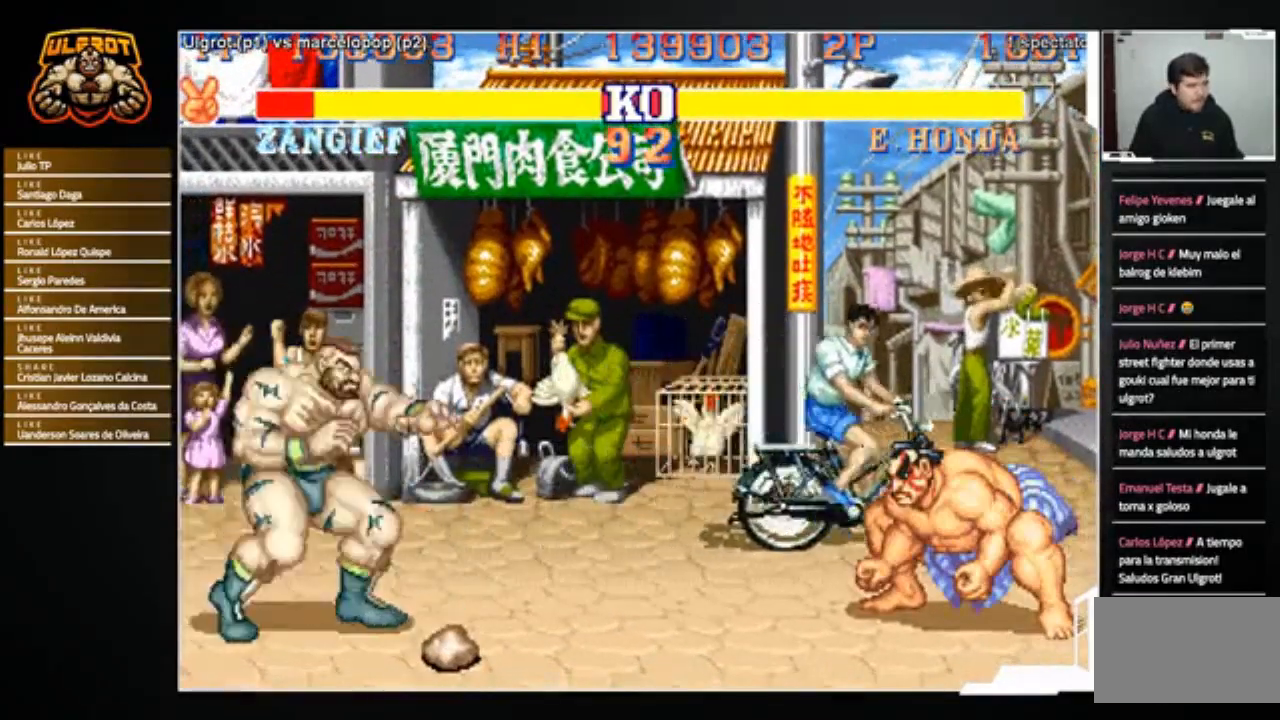
{"buttons": [], "left_stick": "right", "events": [[34, "left_stick", "left"], [267, "left_stick", "center"], [368, "left_stick", "down-right"], [468, "left_stick", "right"]]}
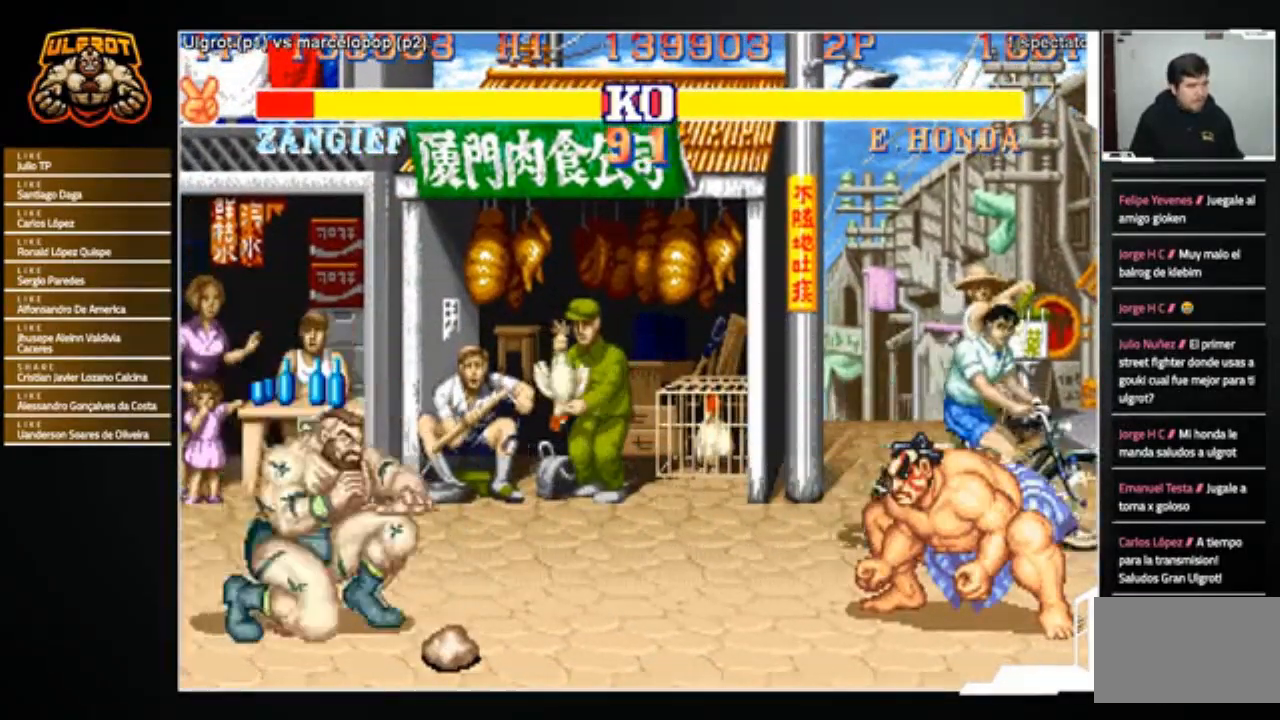
{"buttons": [], "left_stick": "right", "events": [[234, "left_stick", "left"], [400, "left_stick", "right"]]}
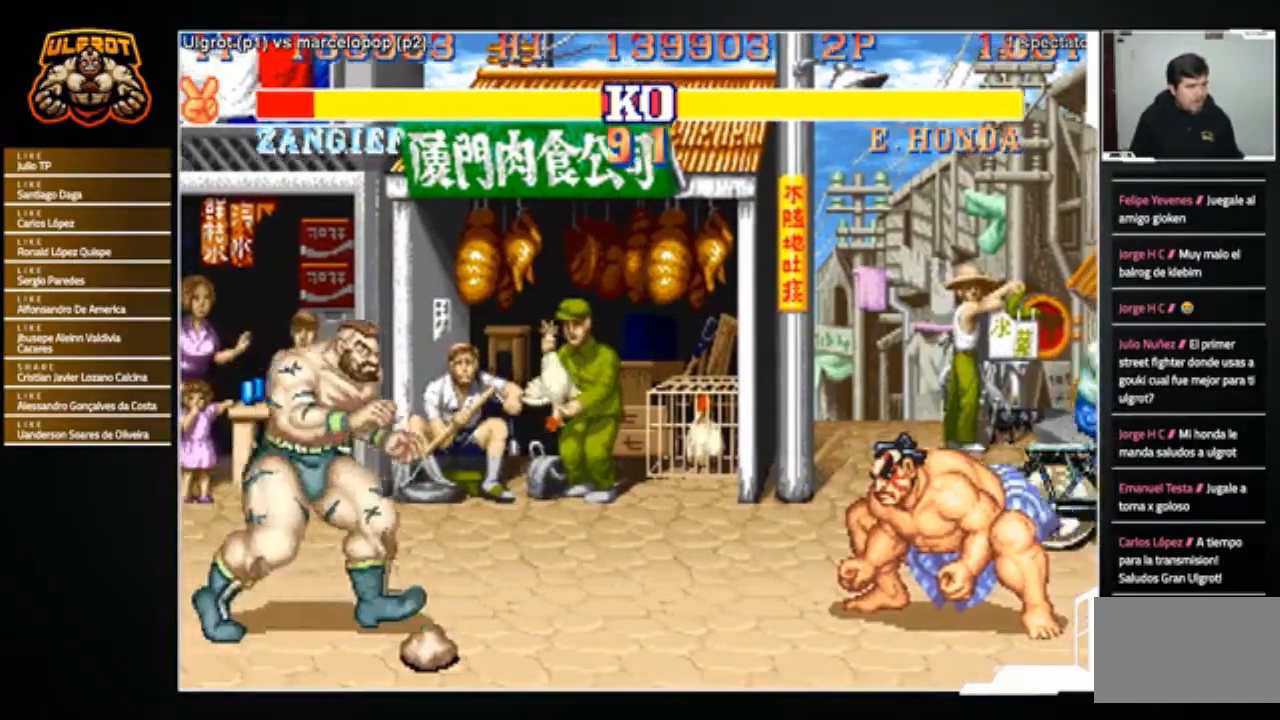
{"buttons": [], "left_stick": "left", "events": [[134, "left_stick", "center"], [234, "left_stick", "down-left"], [401, "left_stick", "left"]]}
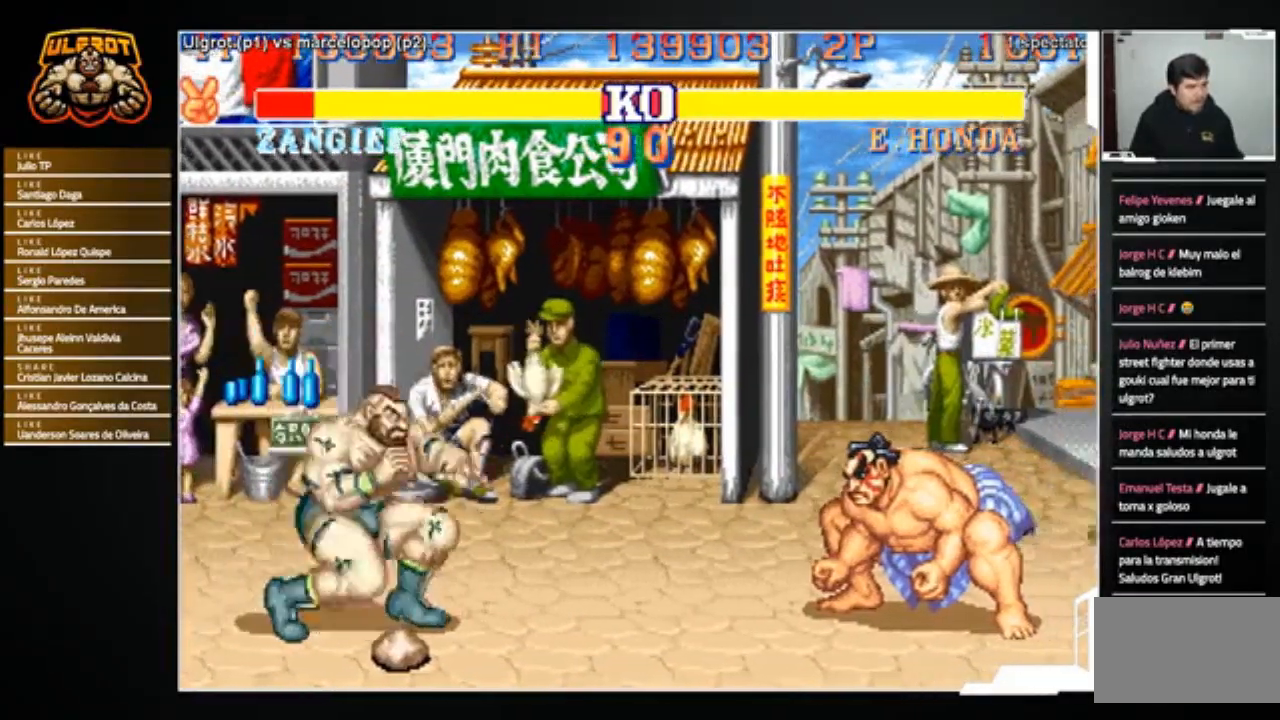
{"buttons": [], "left_stick": "down-left", "events": [[67, "left_stick", "right"], [400, "left_stick", "down-left"]]}
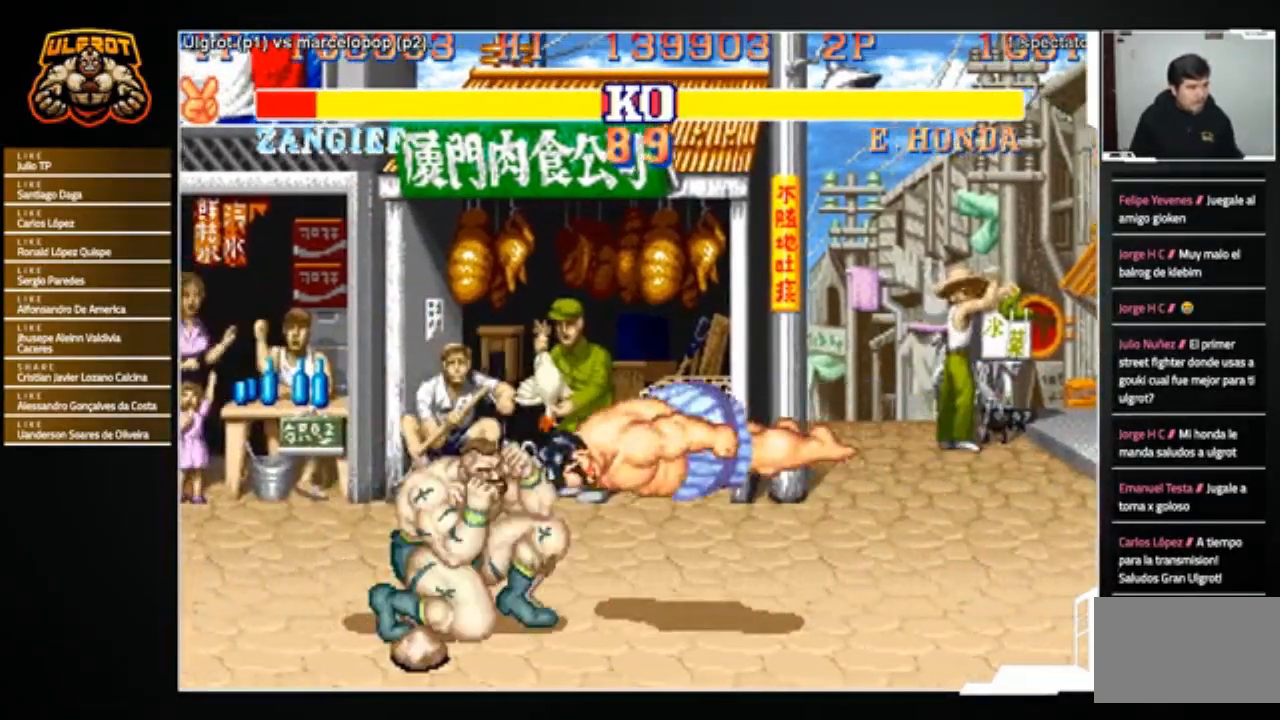
{"buttons": [], "left_stick": "center", "events": [[368, "left_stick", "center"]]}
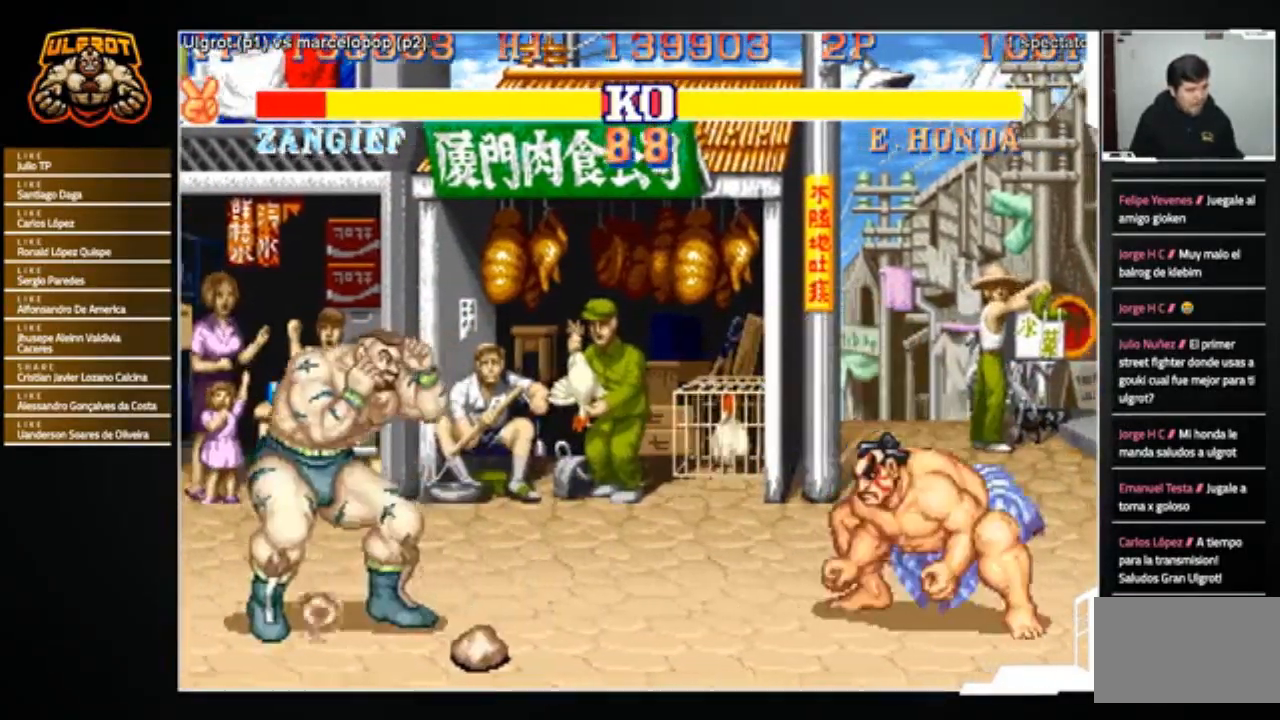
{"buttons": [], "left_stick": "down-left", "events": [[167, "left_stick", "right"], [400, "left_stick", "down-left"]]}
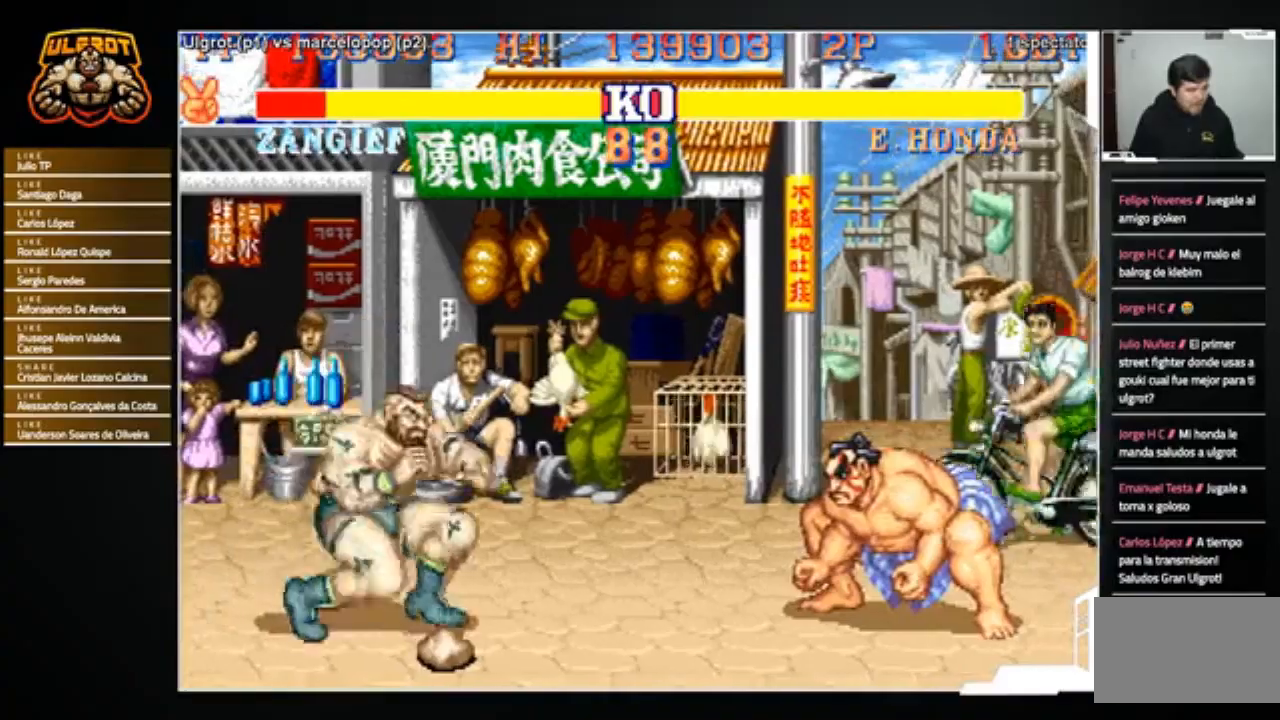
{"buttons": [], "left_stick": "left", "events": [[34, "left_stick", "left"]]}
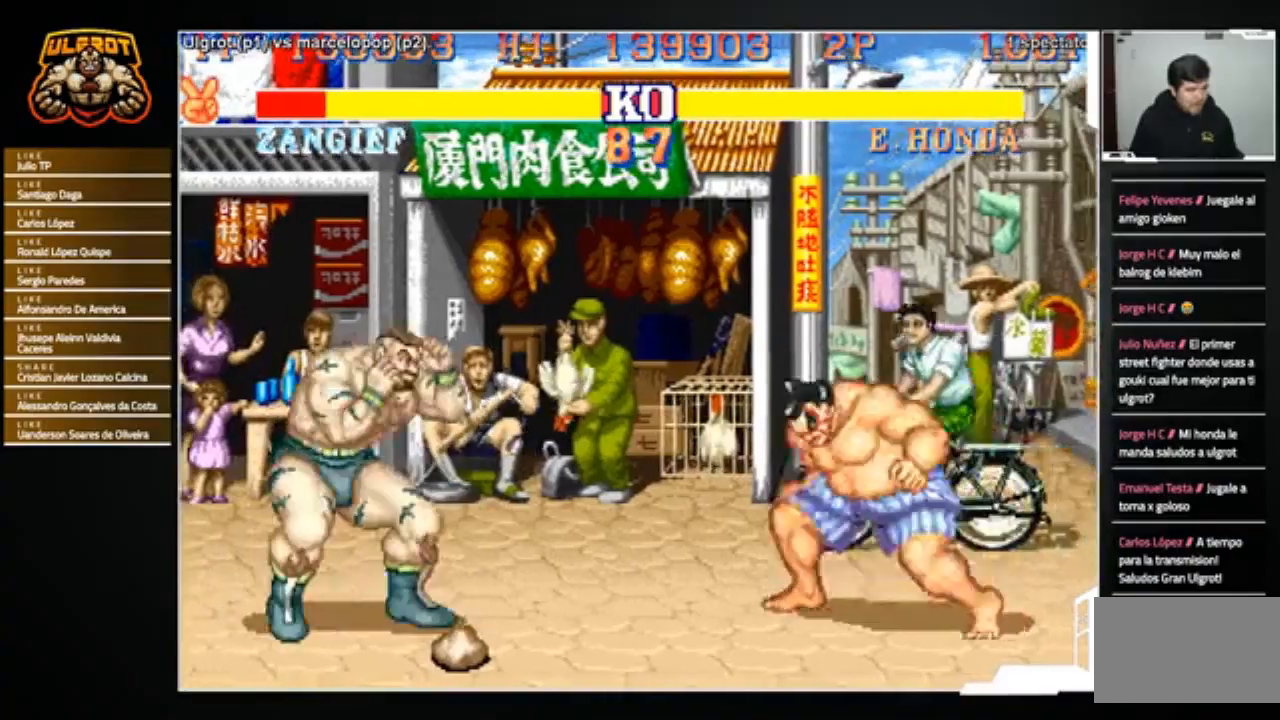
{"buttons": [], "left_stick": "up-left", "events": [[133, "left_stick", "up-left"]]}
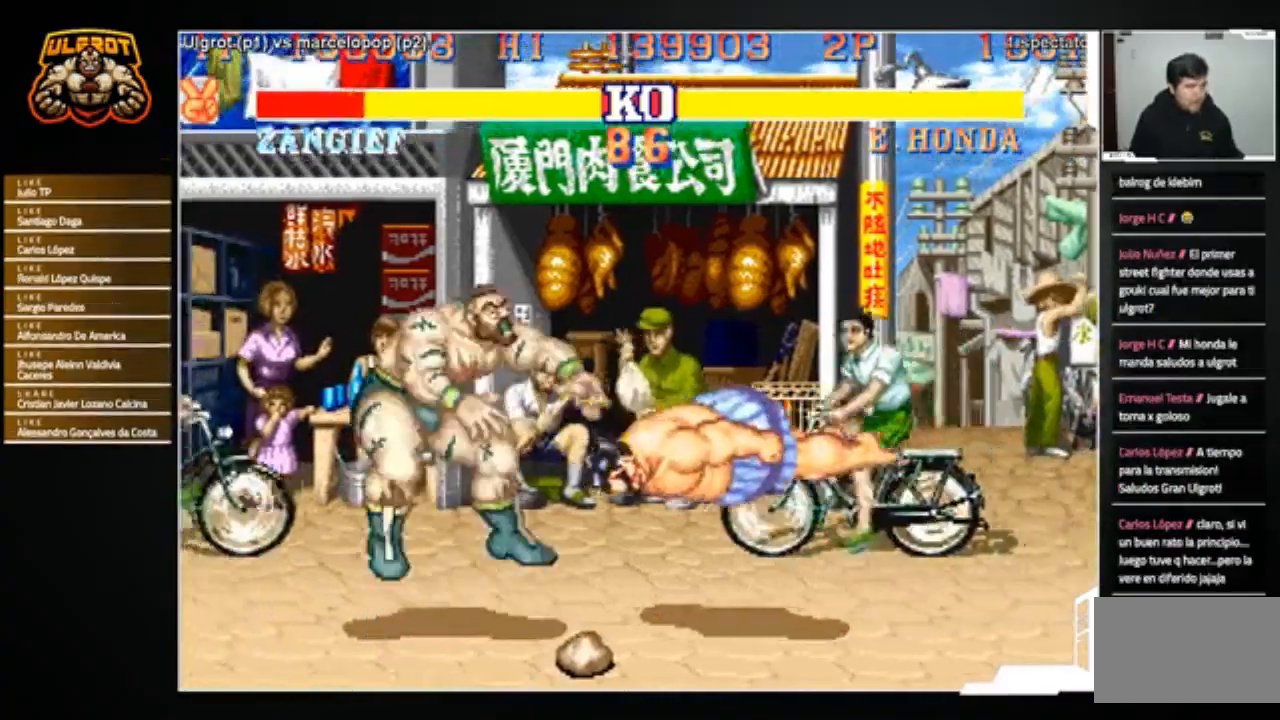
{"buttons": [], "left_stick": "center", "events": [[134, "left_stick", "center"], [201, "left_stick", "right"], [267, "left_stick", "center"]]}
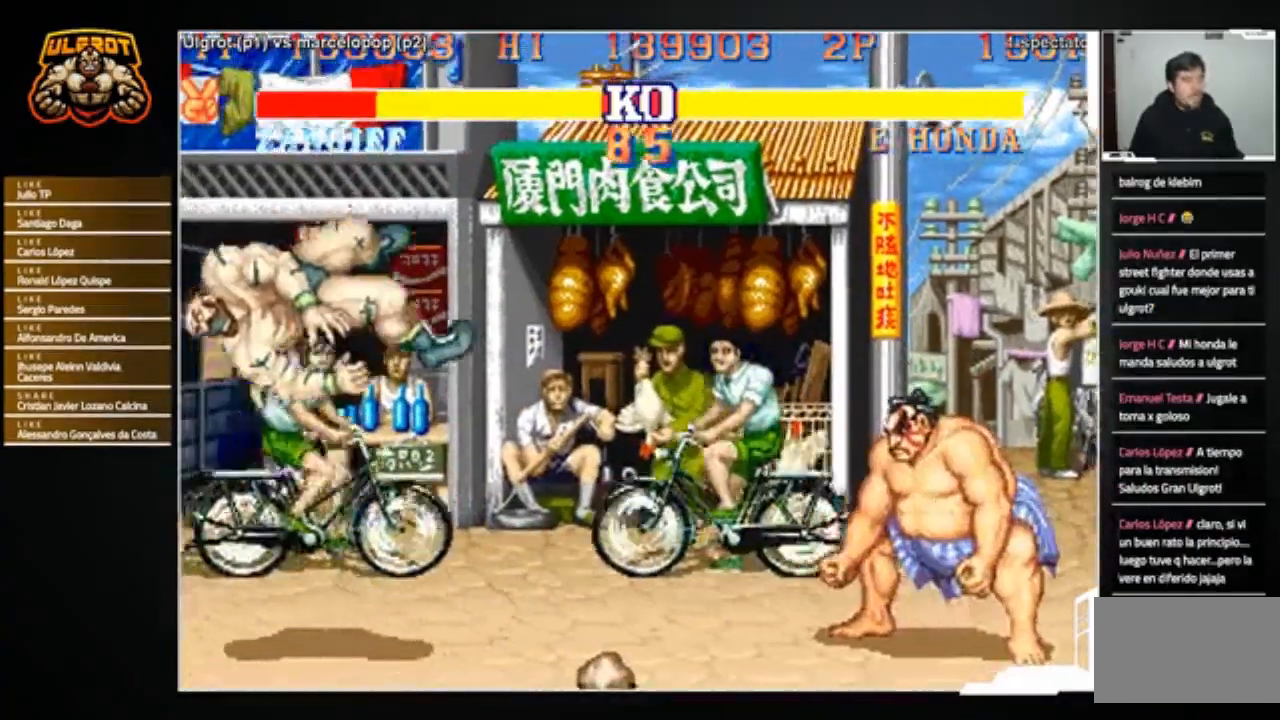
{"buttons": ["R1"], "left_stick": "center", "events": [[133, "CROSS", "down"], [133, "R1", "down"], [133, "SQUARE", "down"], [133, "TRIANGLE", "down"], [200, "SQUARE", "up"], [200, "TRIANGLE", "up"], [234, "R1", "up"], [300, "R1", "down"], [334, "SQUARE", "down"], [334, "TRIANGLE", "down"], [467, "CROSS", "up"], [467, "SQUARE", "up"], [467, "TRIANGLE", "up"]]}
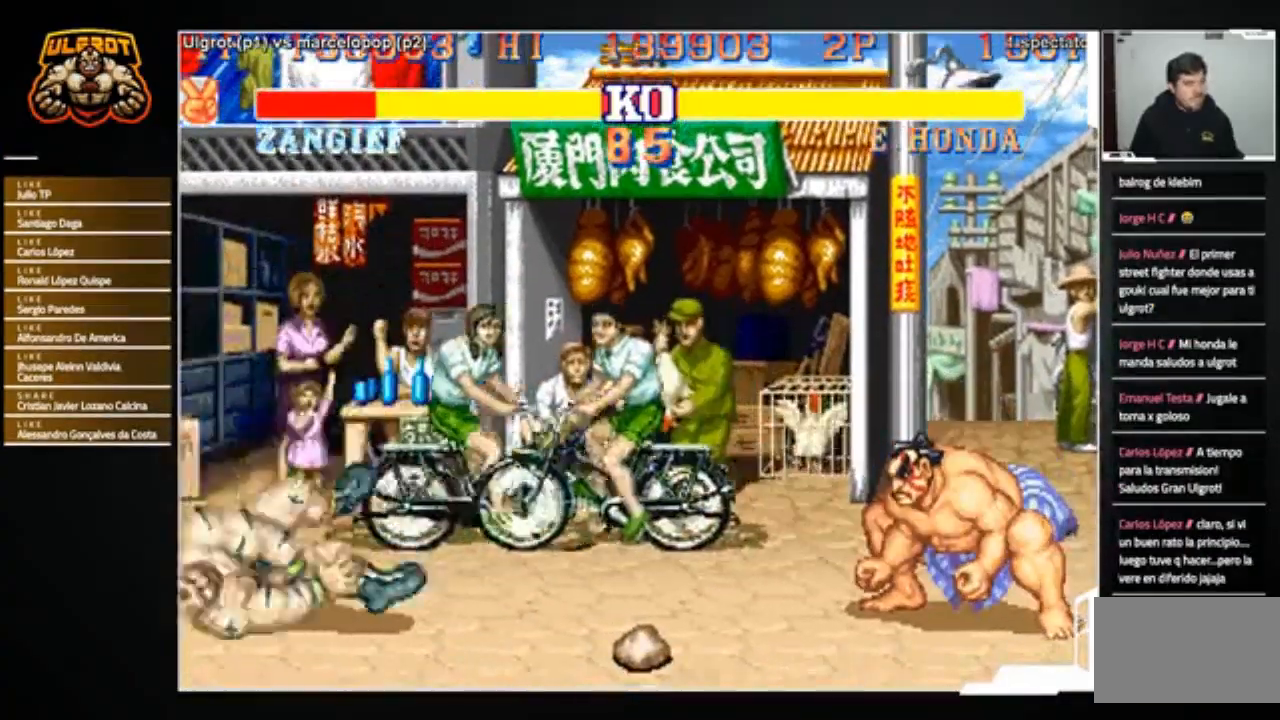
{"buttons": [], "left_stick": "center", "events": [[34, "R1", "up"]]}
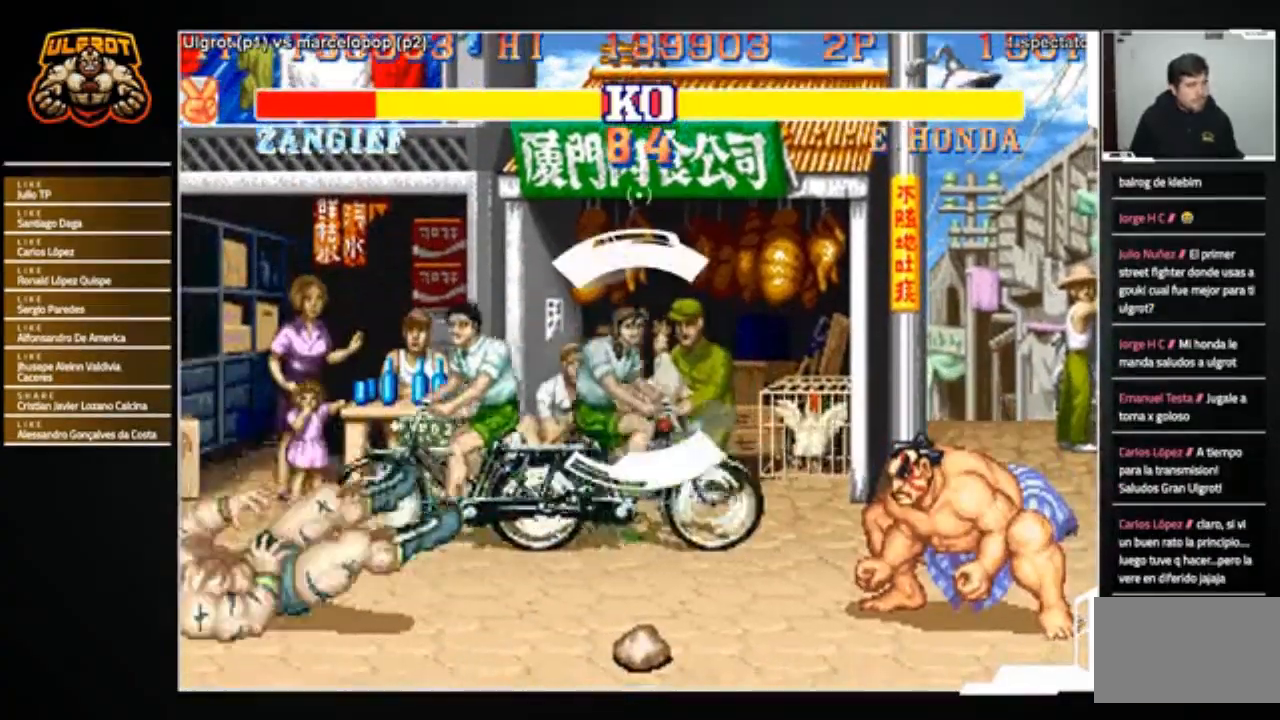
{"buttons": [], "left_stick": "right", "events": [[467, "left_stick", "right"]]}
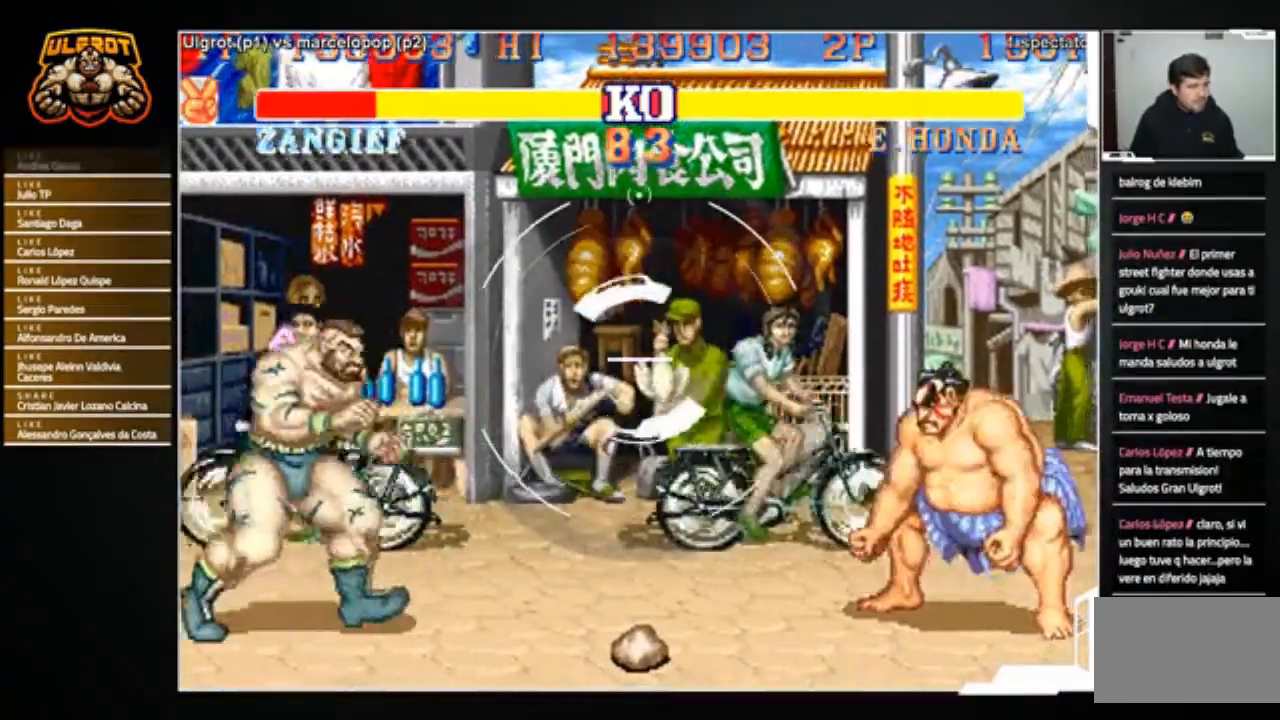
{"buttons": [], "left_stick": "right", "events": [[234, "left_stick", "down-left"], [401, "left_stick", "center"], [468, "left_stick", "right"]]}
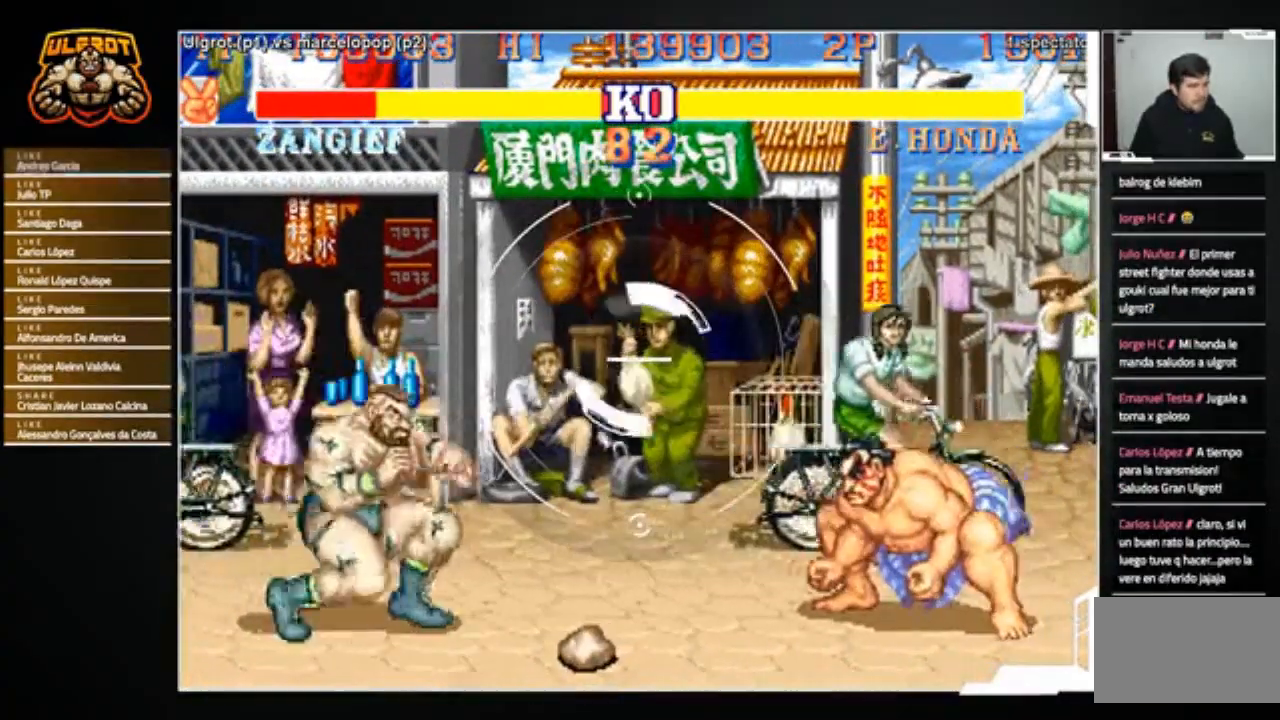
{"buttons": [], "left_stick": "right", "events": []}
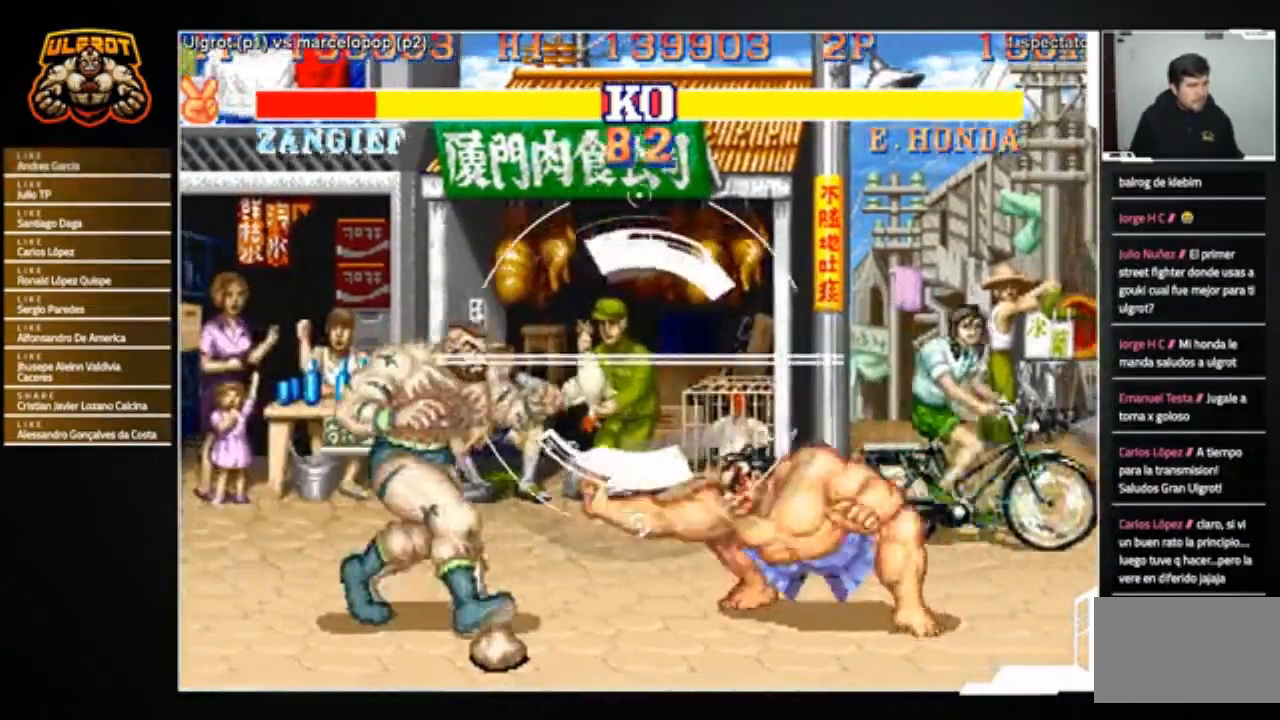
{"buttons": [], "left_stick": "center", "events": [[67, "left_stick", "up-right"], [267, "left_stick", "center"]]}
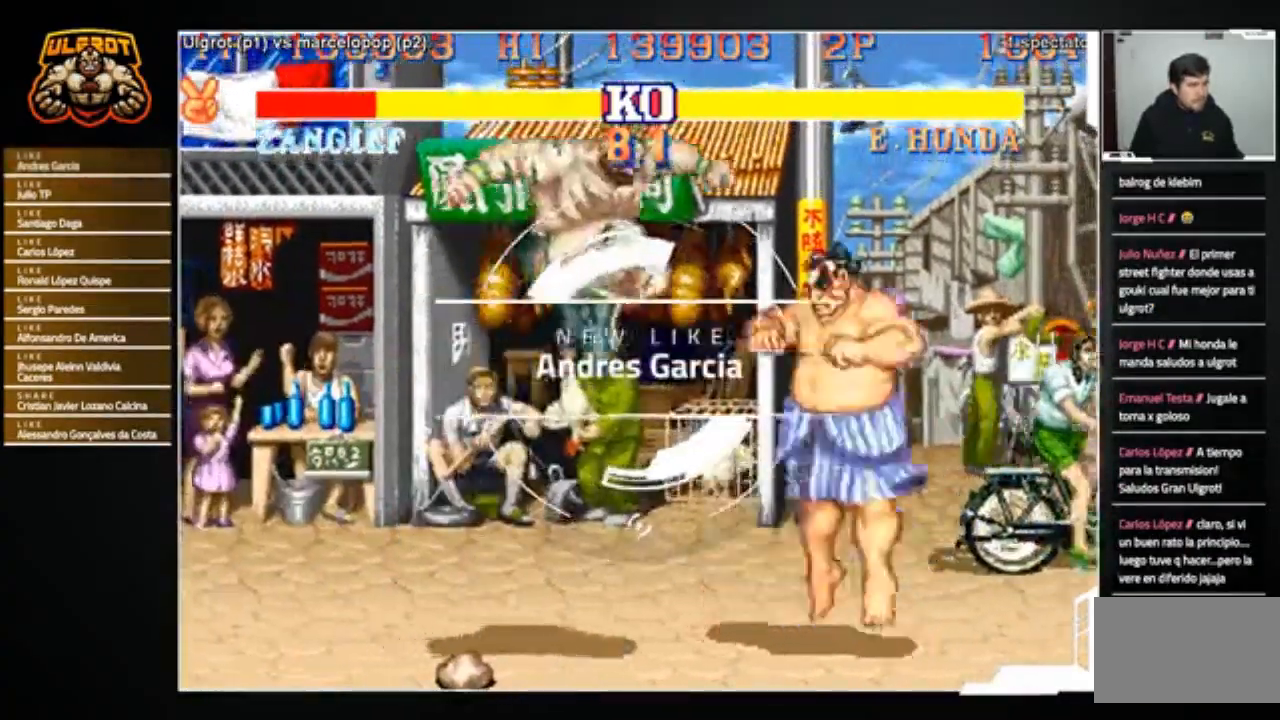
{"buttons": [], "left_stick": "center", "events": [[67, "R1", "down"], [133, "R1", "up"], [234, "left_stick", "left"], [500, "left_stick", "center"]]}
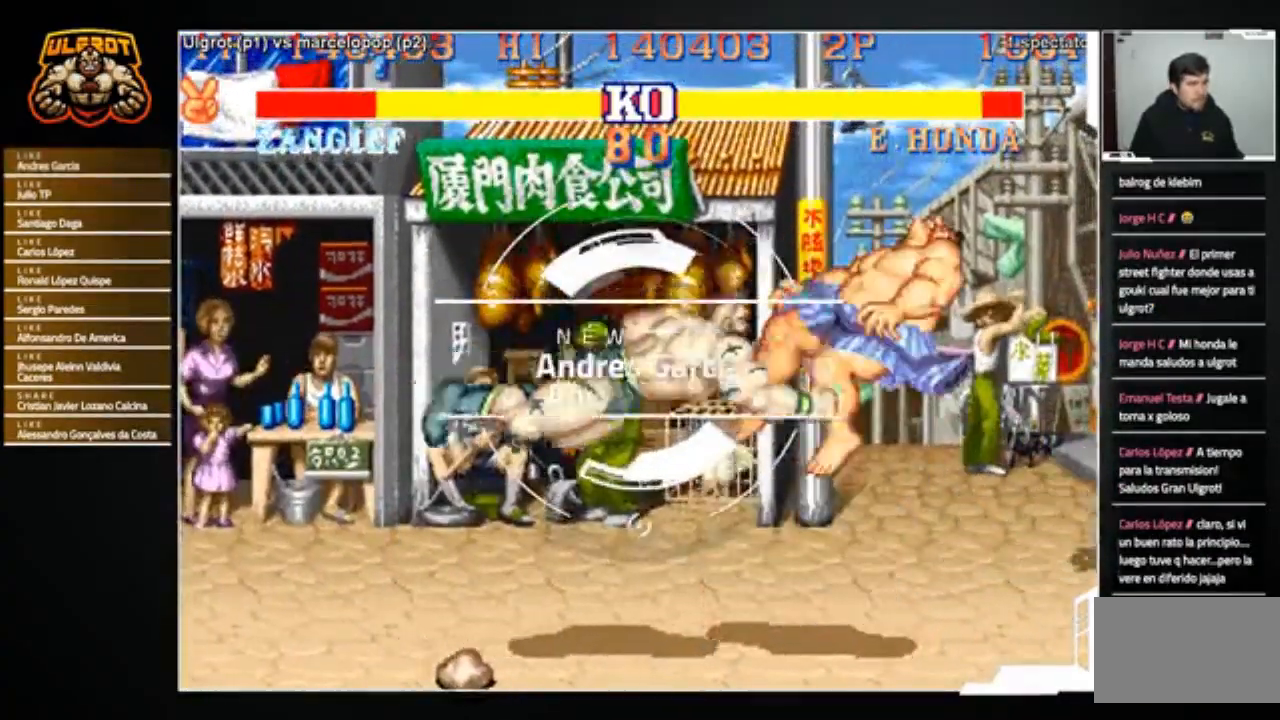
{"buttons": [], "left_stick": "right", "events": [[101, "left_stick", "right"]]}
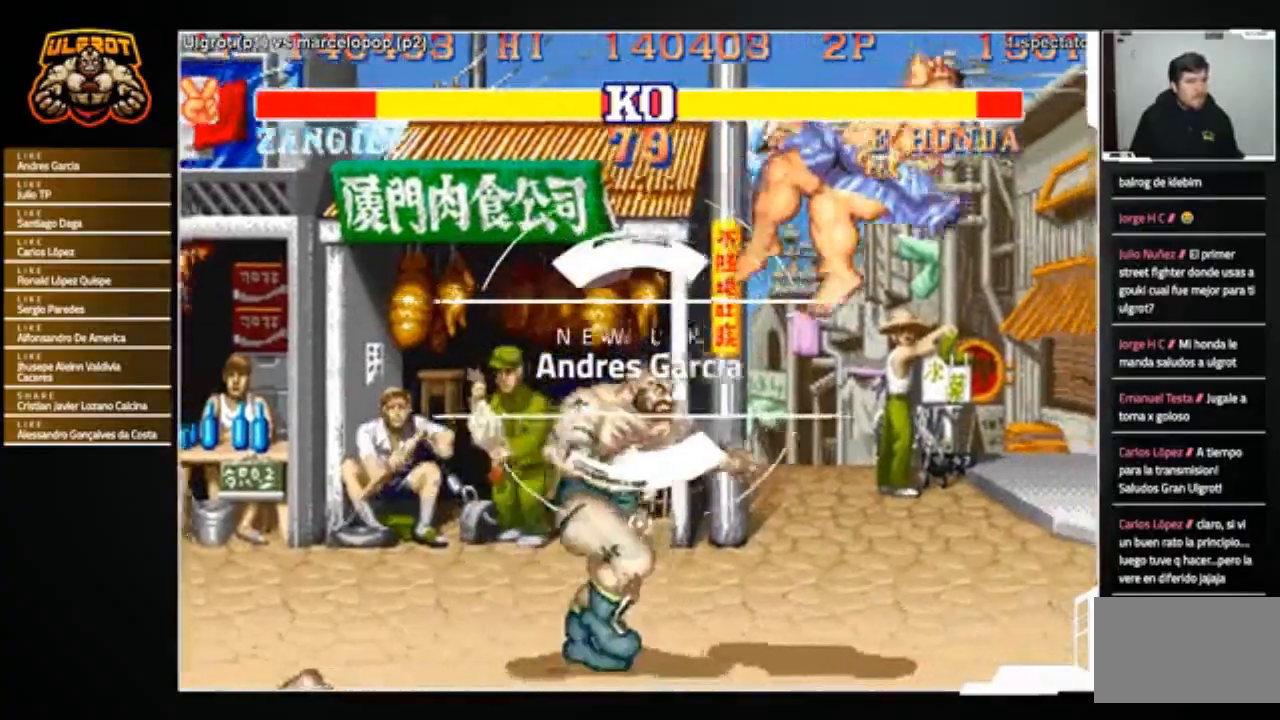
{"buttons": [], "left_stick": "up", "events": [[167, "left_stick", "center"], [234, "CROSS", "down"], [267, "CROSS", "up"], [467, "left_stick", "up"]]}
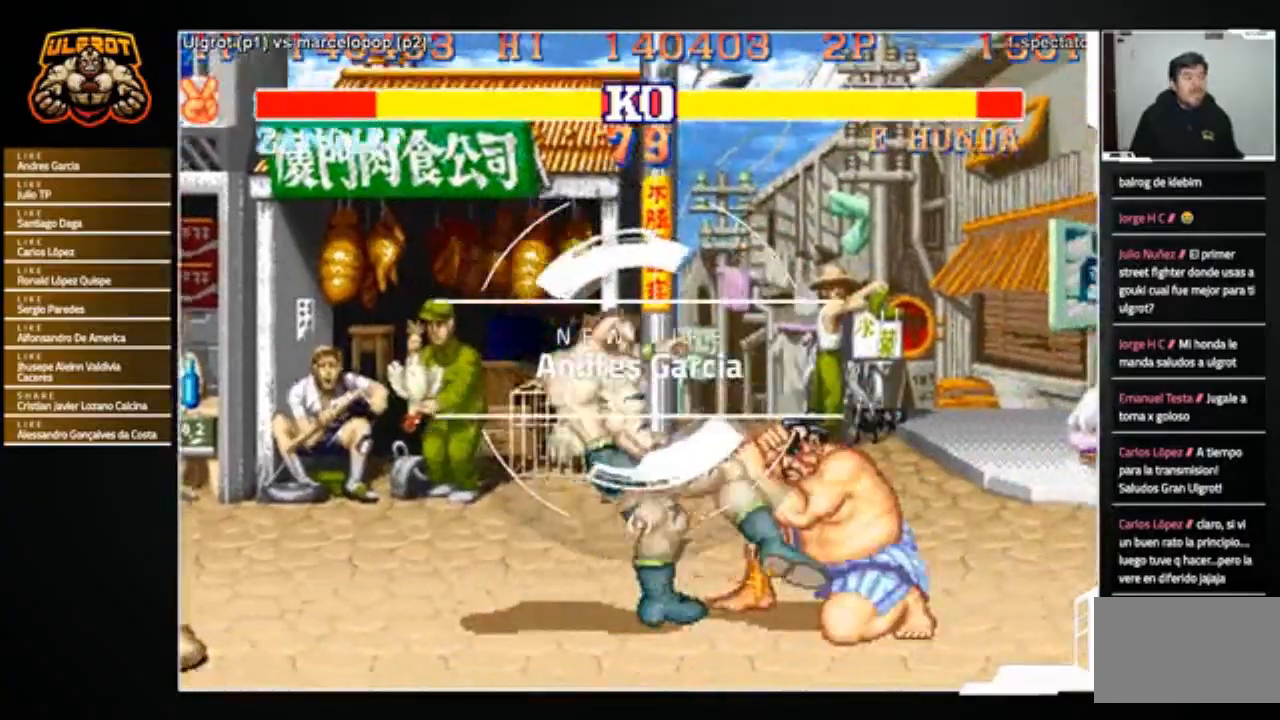
{"buttons": [], "left_stick": "down-left", "events": [[101, "left_stick", "right"], [201, "left_stick", "down"], [267, "left_stick", "left"], [334, "R1", "down"], [334, "left_stick", "up"], [401, "R1", "up"], [401, "left_stick", "right"], [501, "left_stick", "down-left"]]}